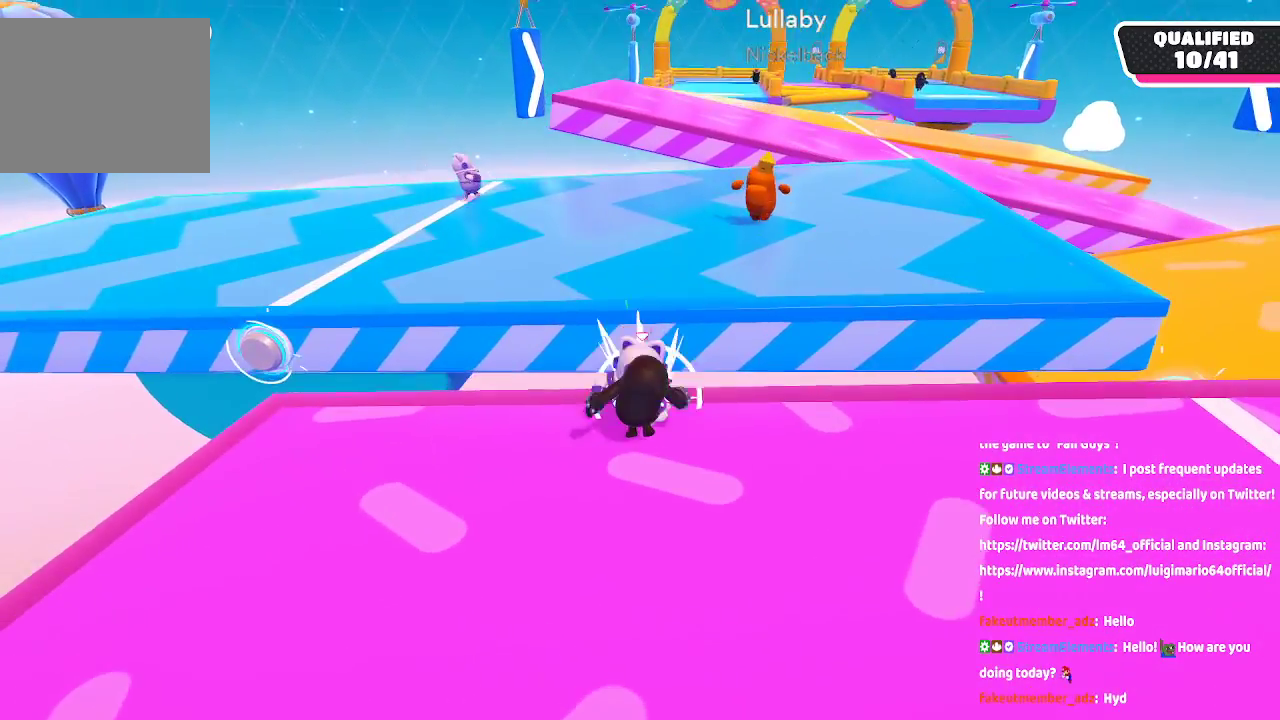
Gameplay with a controller (Xbox layout); each line is a JSON object with the inputs held at the frame after it. "button_events" lists button changes between this image and that frame as [ms after this image, input, new state], when the widget could be followed in between (sticks are given only as held states). Not read: L1 L2 R1 R2.
{"buttons": ["A"], "left_stick": "down-right", "right_stick": "center", "button_events": [[317, "A", "up"], [433, "A", "down"]]}
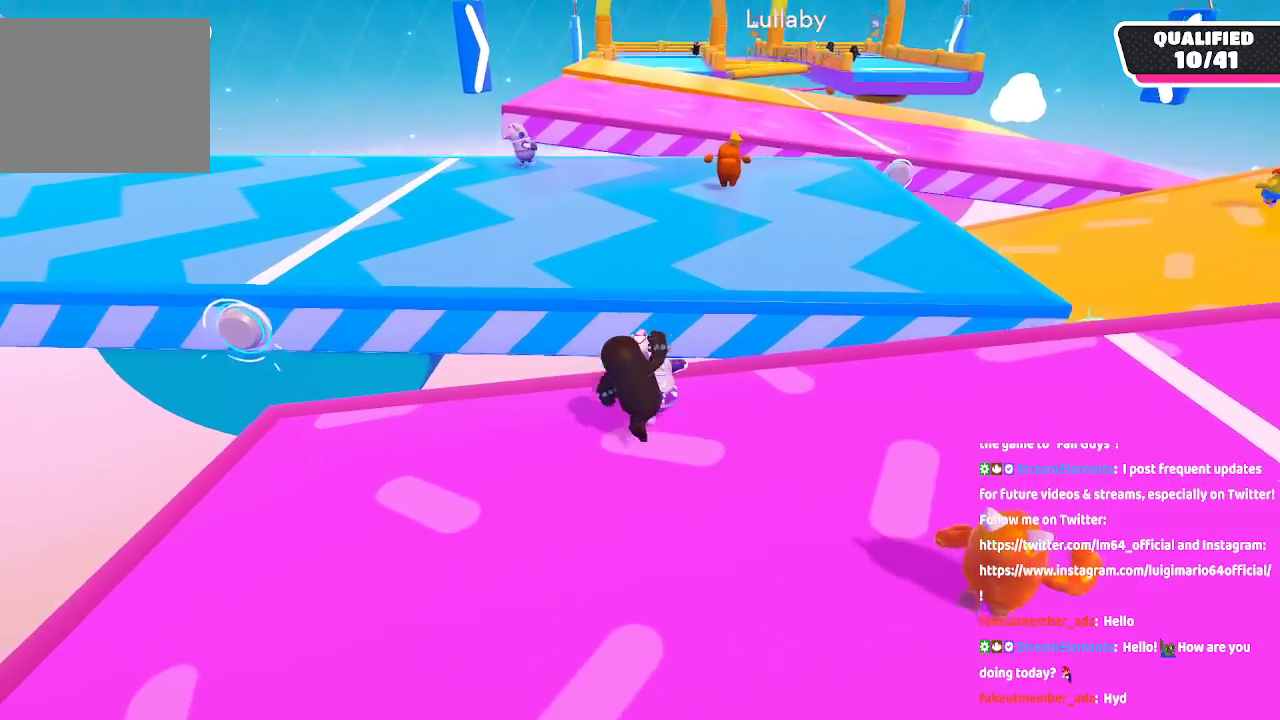
{"buttons": [], "left_stick": "right", "right_stick": "center", "button_events": [[133, "A", "up"]]}
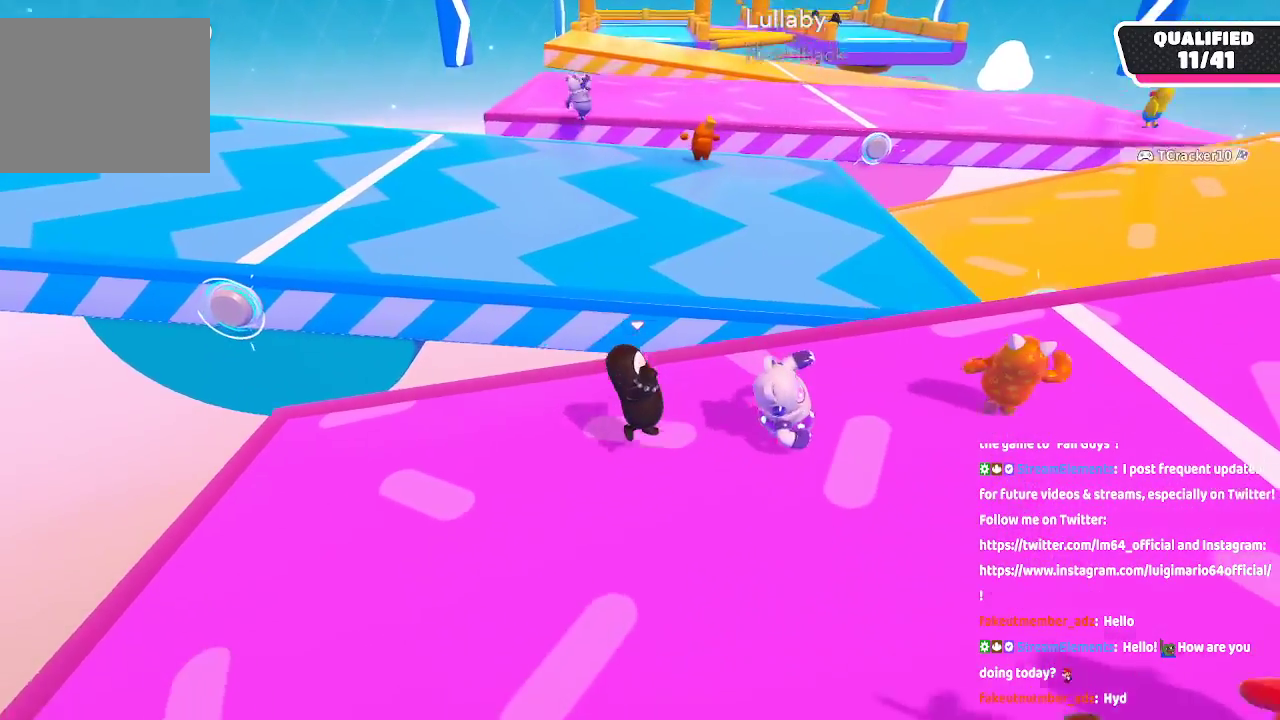
{"buttons": [], "left_stick": "up", "right_stick": "center"}
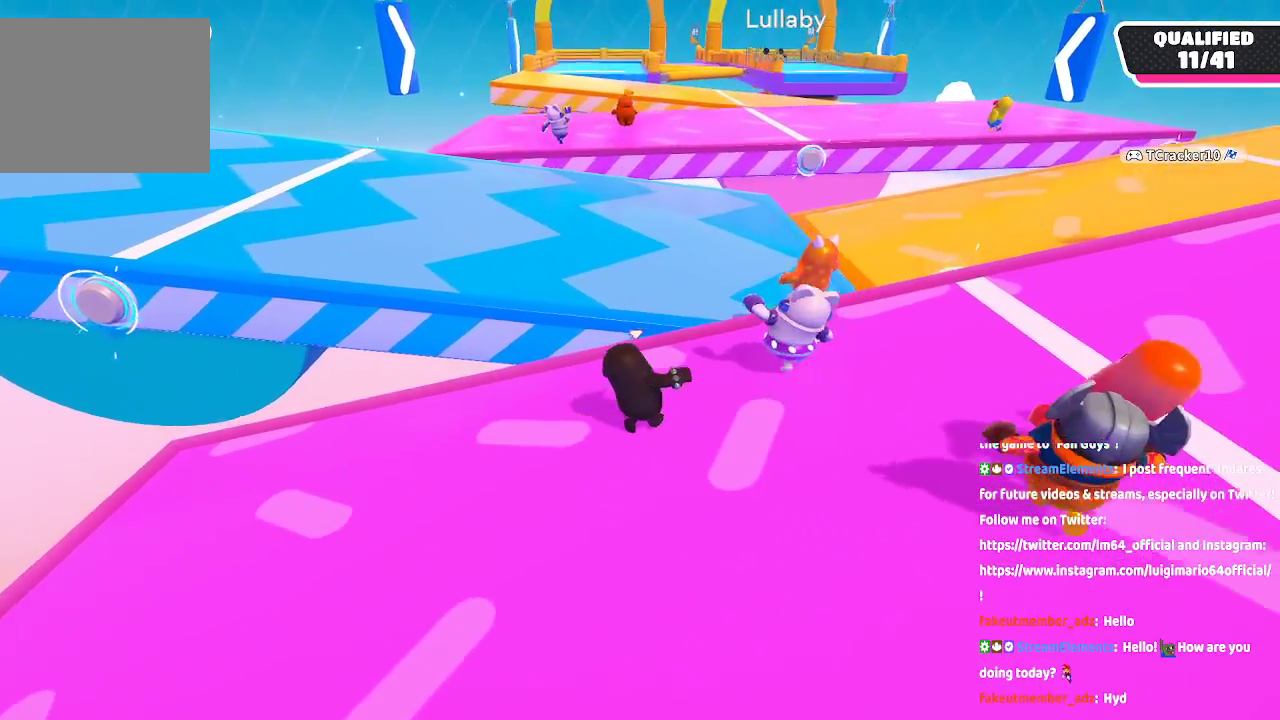
{"buttons": ["A"], "left_stick": "up", "right_stick": "center", "button_events": [[317, "A", "down"]]}
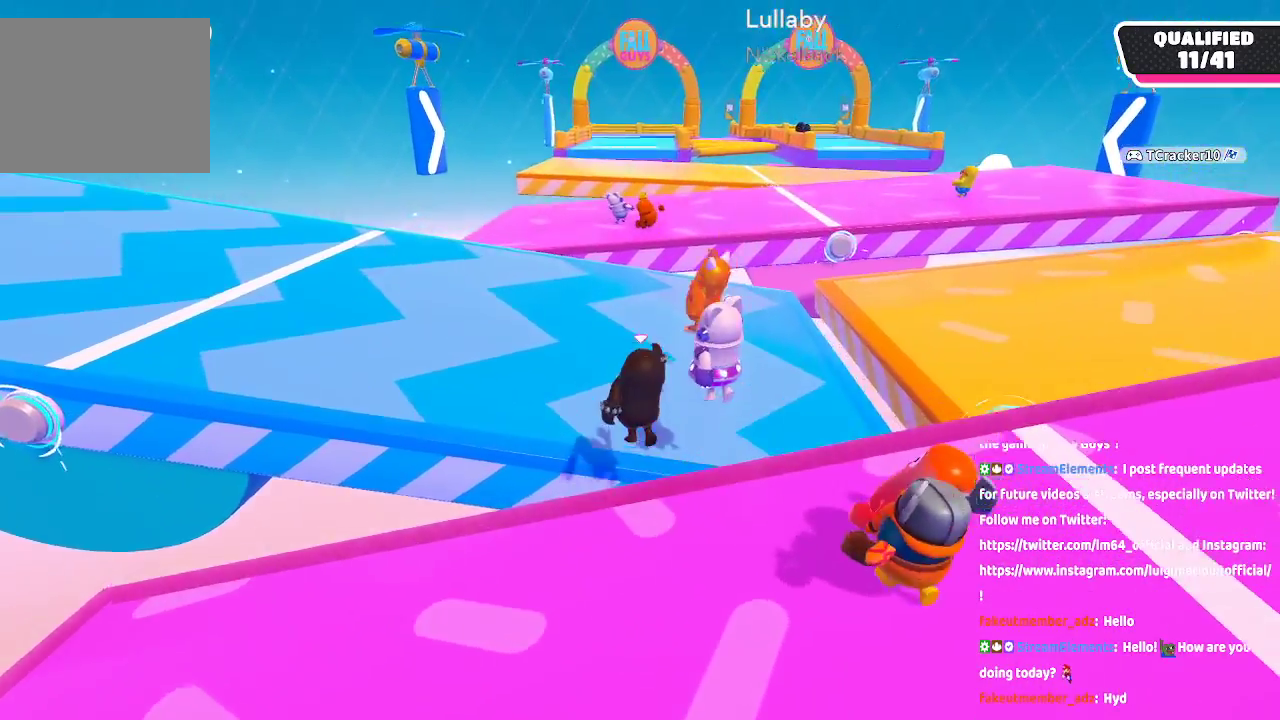
{"buttons": [], "left_stick": "up-left", "right_stick": "center", "button_events": [[250, "A", "up"]]}
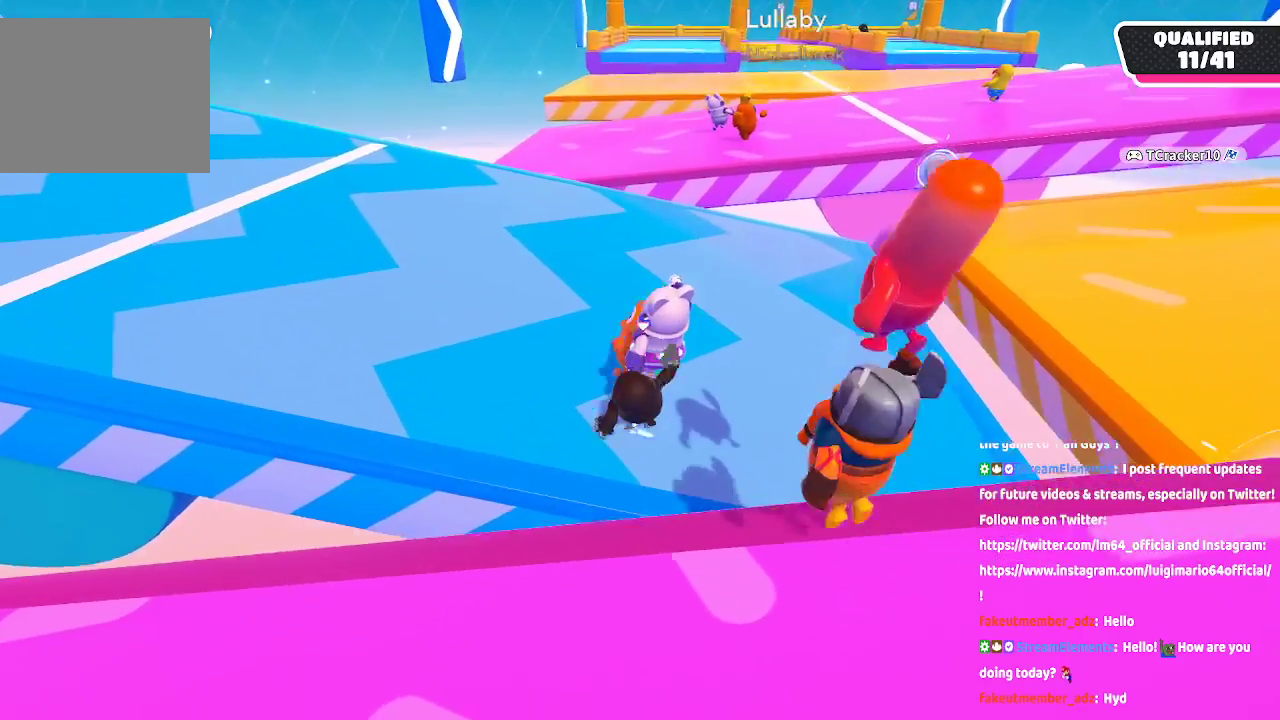
{"buttons": [], "left_stick": "up-left", "right_stick": "center", "button_events": []}